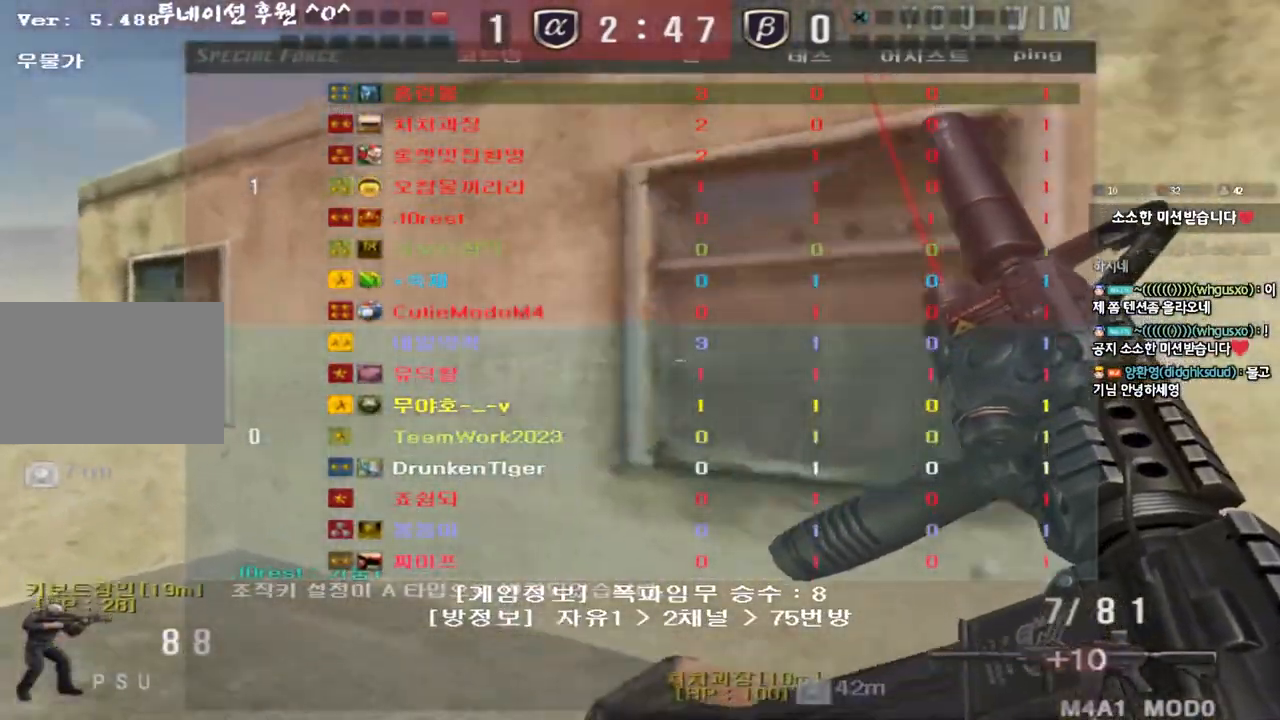
Gameplay with keyboard; each line is a JSON object with the keys held at the frame after it. "events" lists presses ("down") and releases ("up") of "a", "ctrl", "d", "e", "f", "q", "r", "s", "shift", "space", "tab" and "w" between this image and that frame as [ms after this image, input, new state], when the widget could be followed in between. No other keys are recorded. Mouse input is not recorded.
{"keys": [], "events": [[333, "shift", "down"], [333, "w", "up"], [350, "a", "up"], [367, "space", "down"], [467, "space", "up"], [483, "shift", "up"]]}
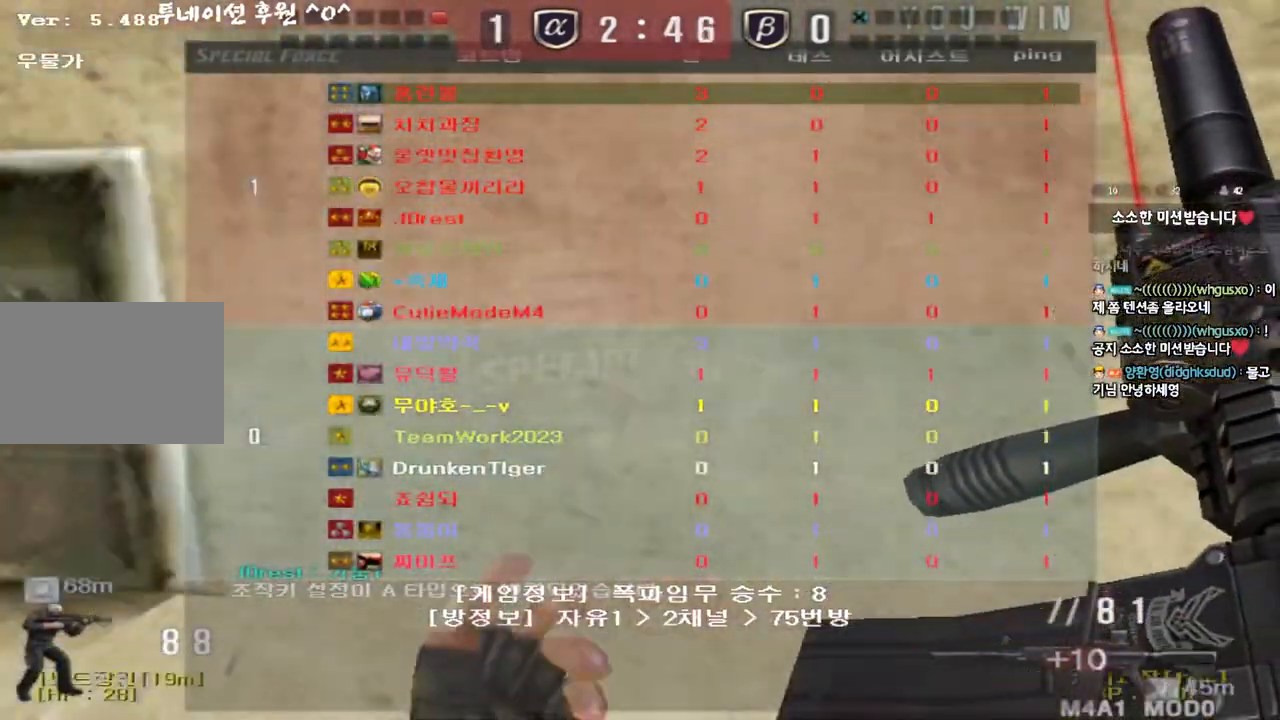
{"keys": [], "events": []}
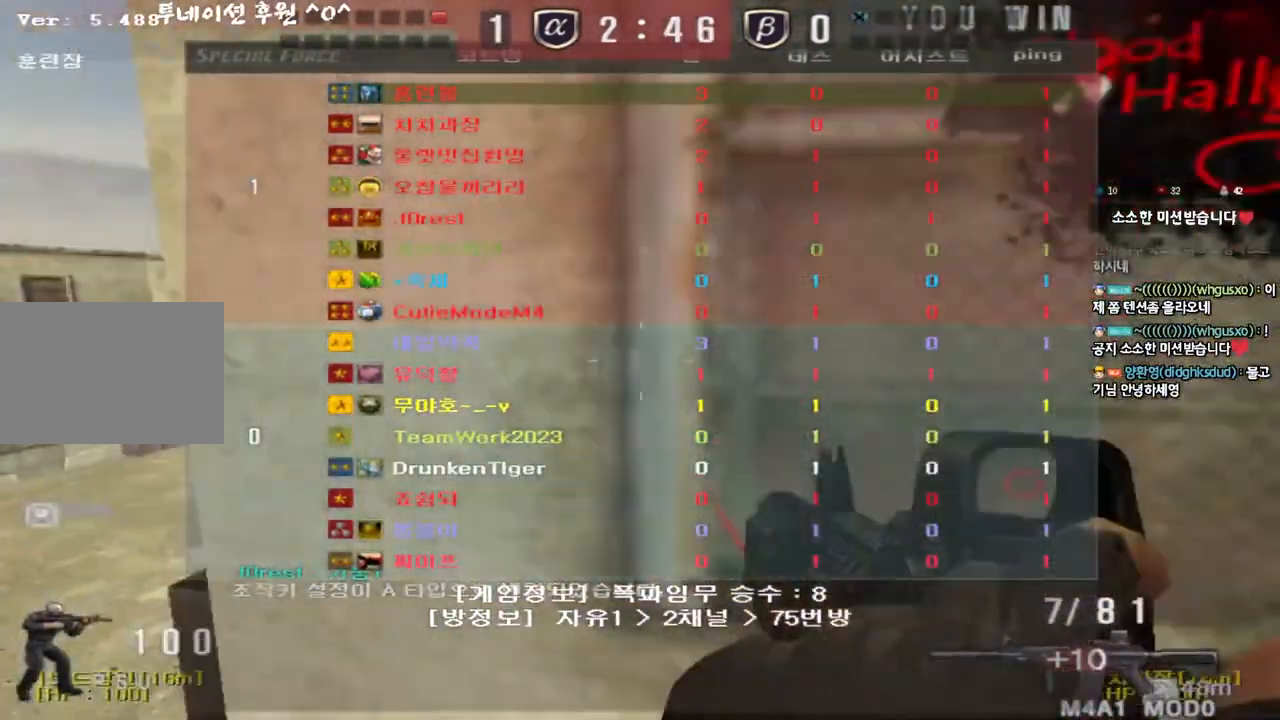
{"keys": ["ctrl"], "events": [[233, "a", "down"], [233, "w", "down"], [483, "ctrl", "down"], [483, "w", "up"], [500, "a", "up"]]}
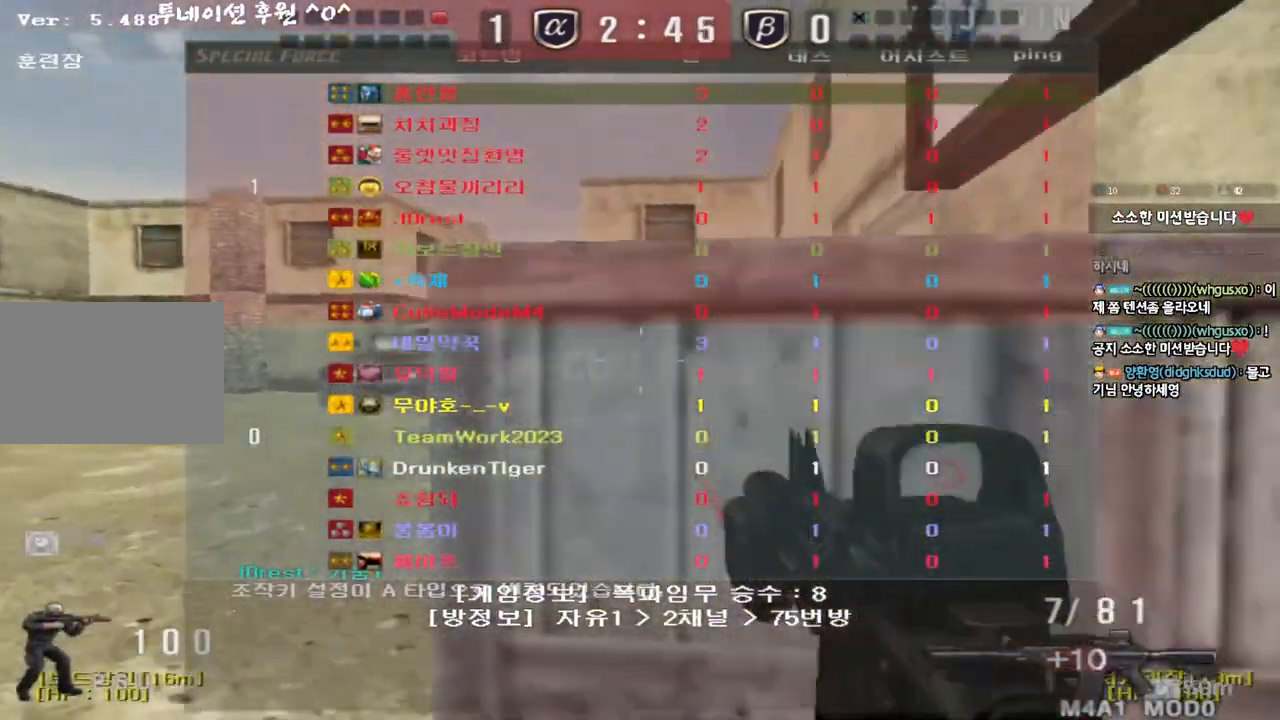
{"keys": ["d", "w"], "events": [[100, "a", "down"], [100, "ctrl", "up"], [100, "w", "down"], [383, "a", "up"], [450, "d", "down"]]}
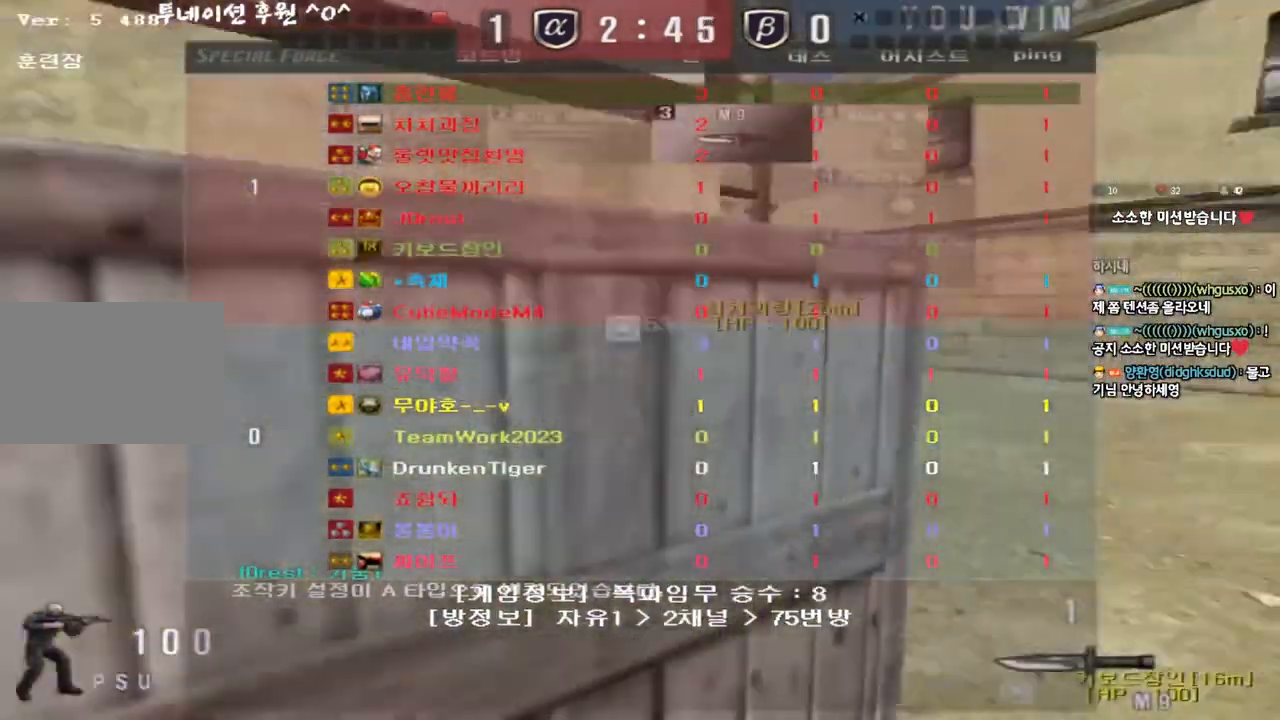
{"keys": ["a", "w"], "events": [[267, "d", "up"], [283, "a", "down"]]}
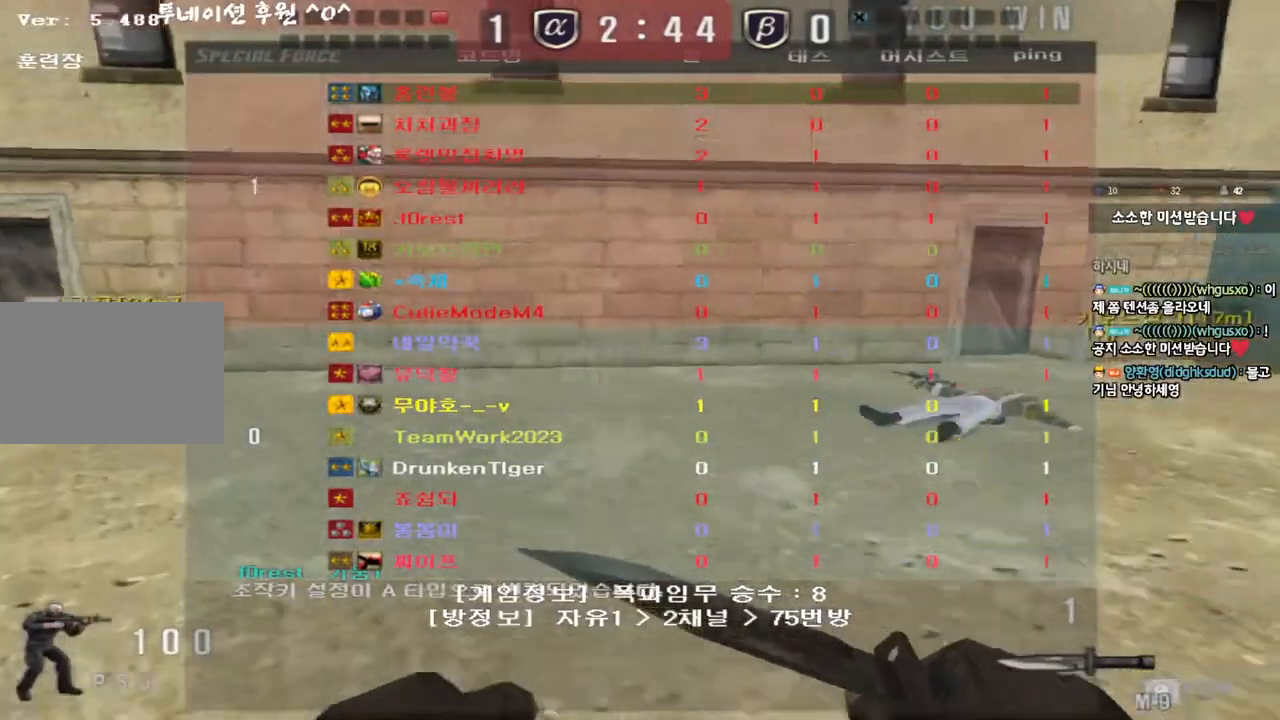
{"keys": ["a", "w"], "events": []}
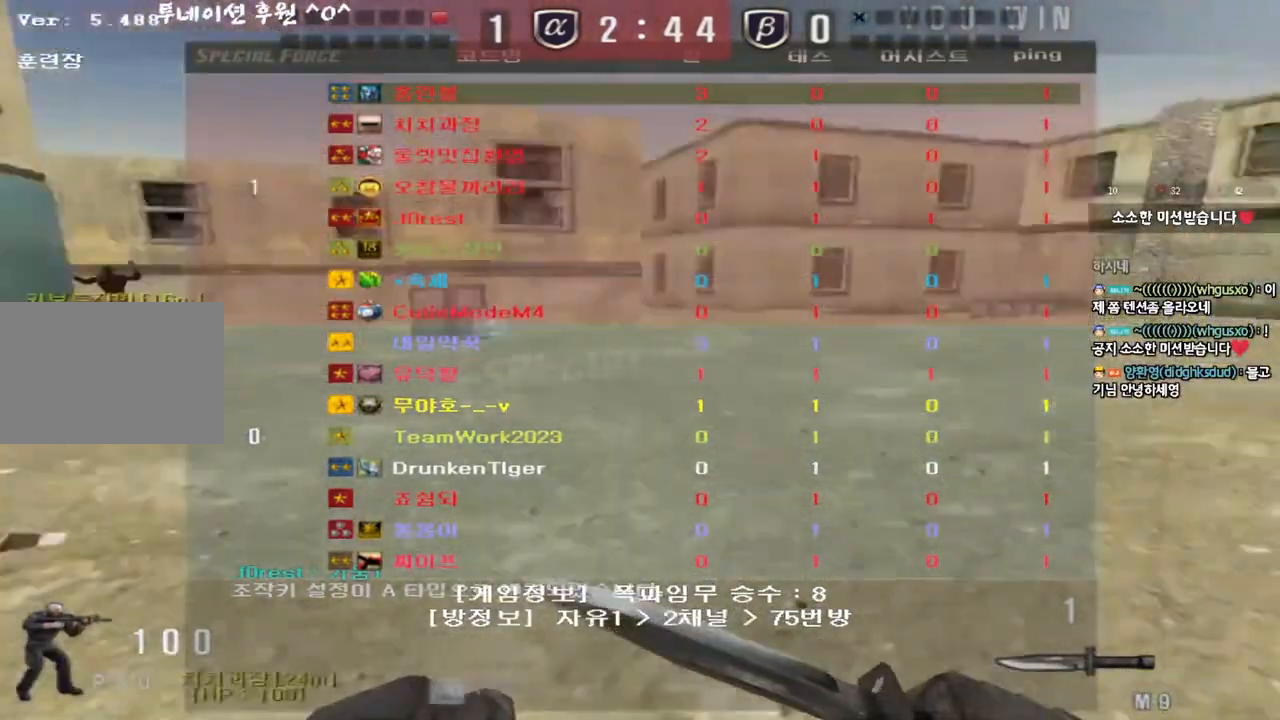
{"keys": ["a", "w"], "events": []}
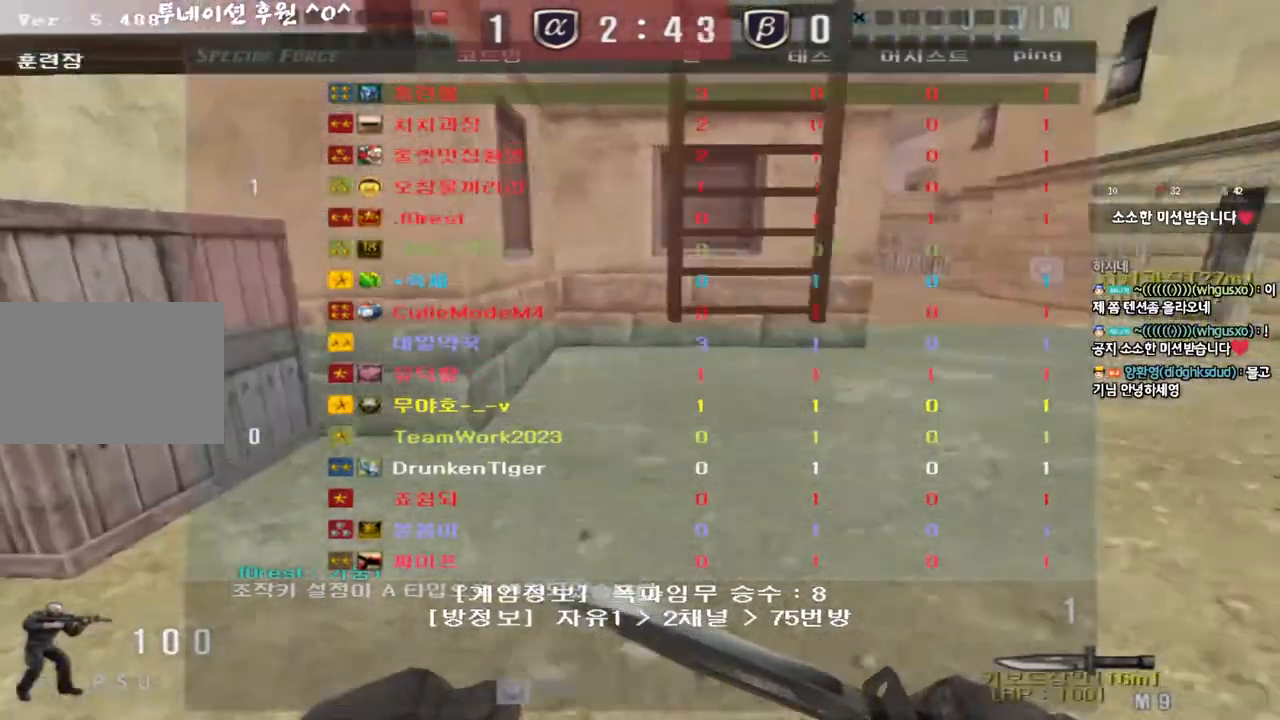
{"keys": ["a", "w"], "events": []}
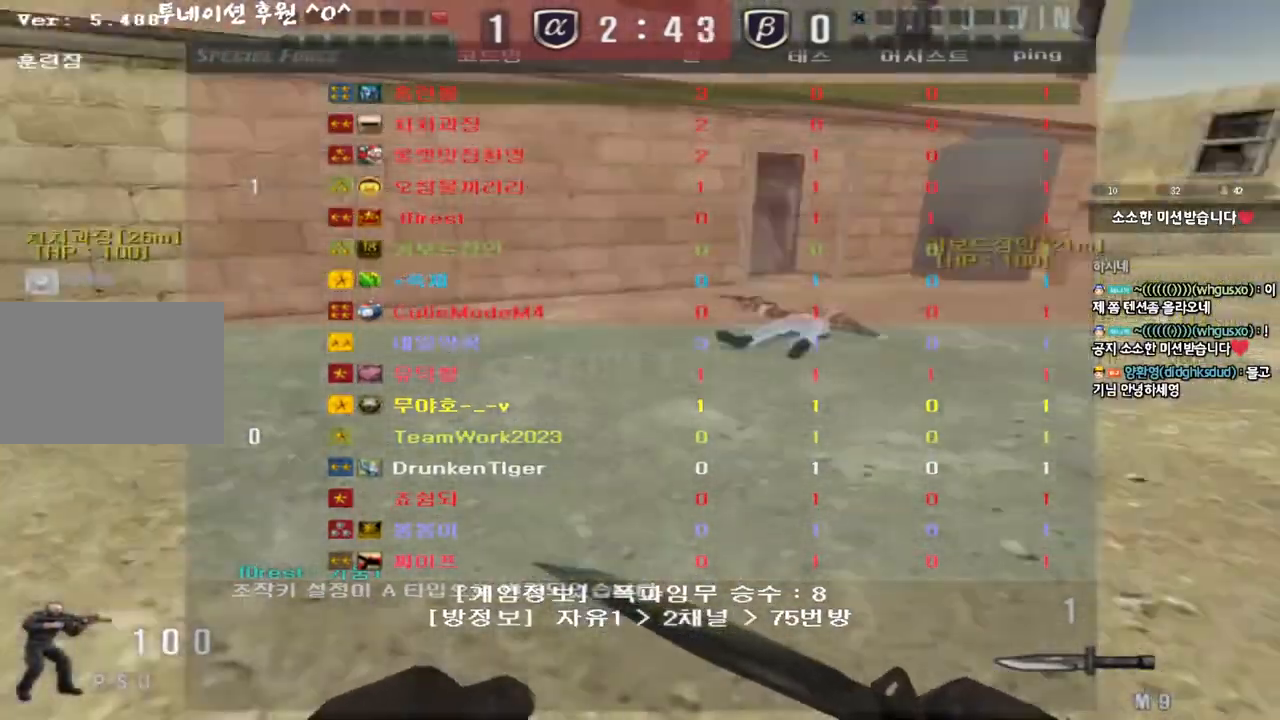
{"keys": ["a", "w"], "events": []}
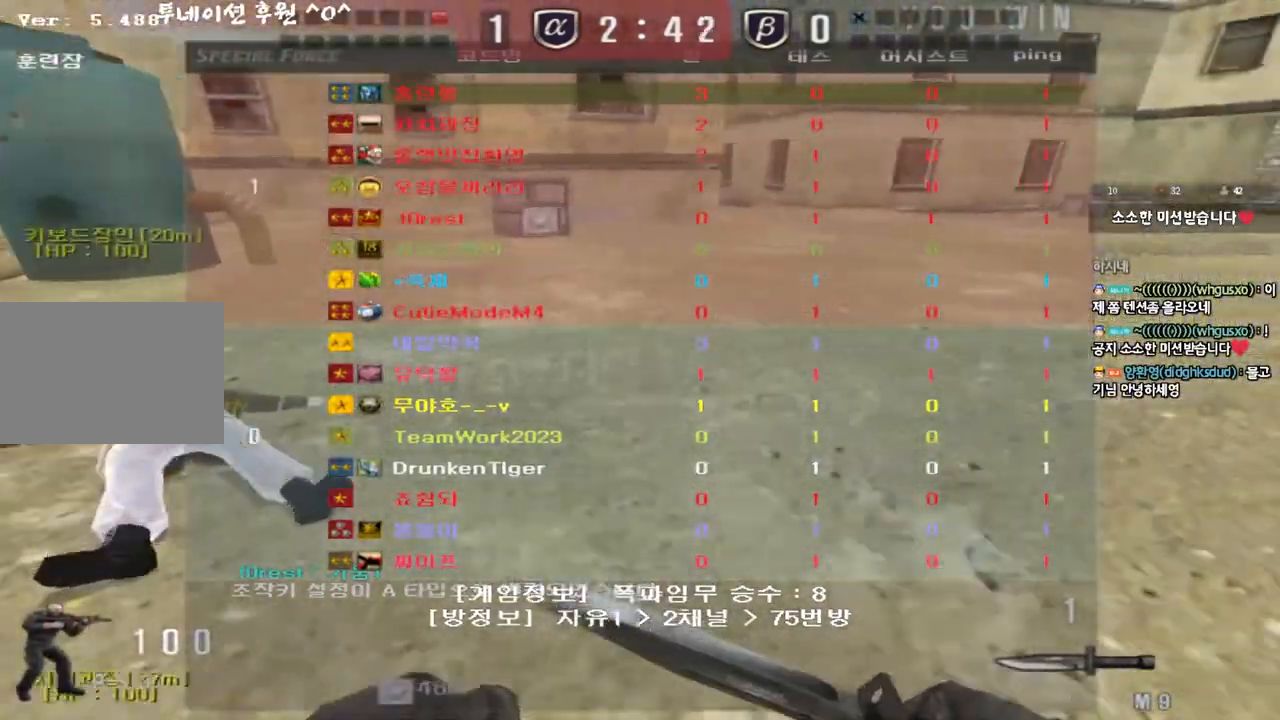
{"keys": ["a", "w"], "events": []}
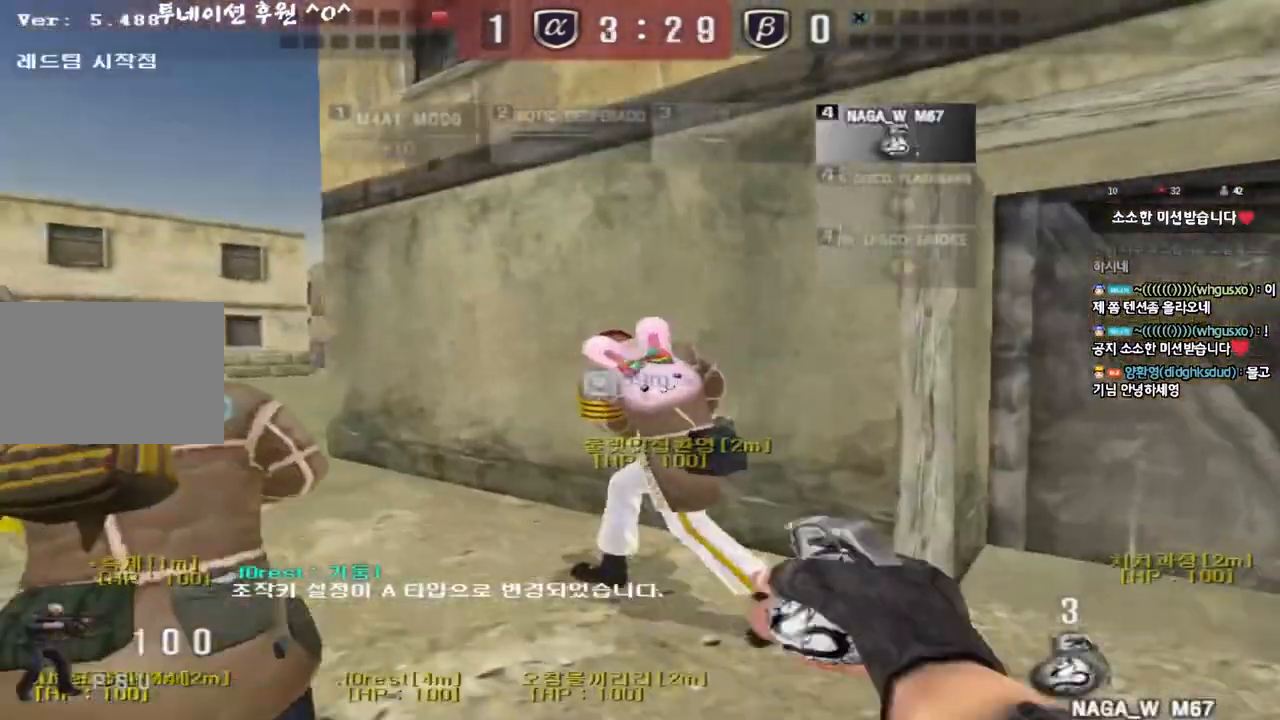
{"keys": ["a", "w"], "events": []}
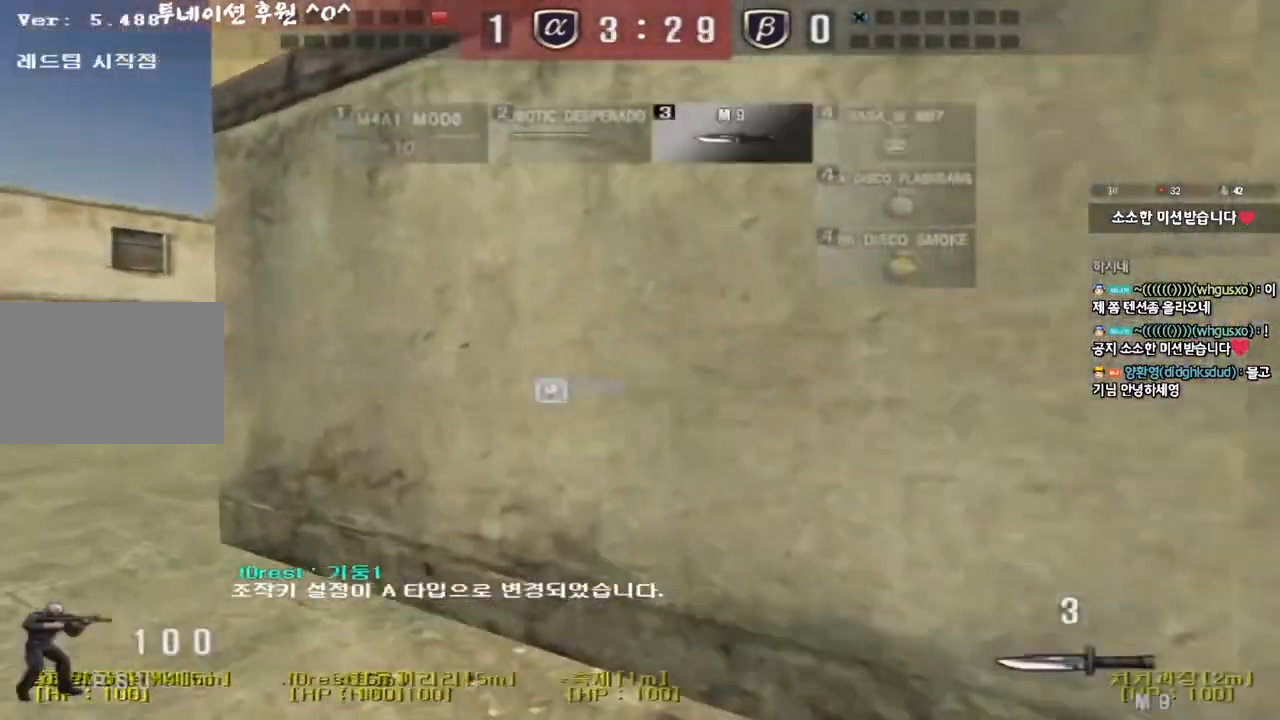
{"keys": ["a", "w"], "events": []}
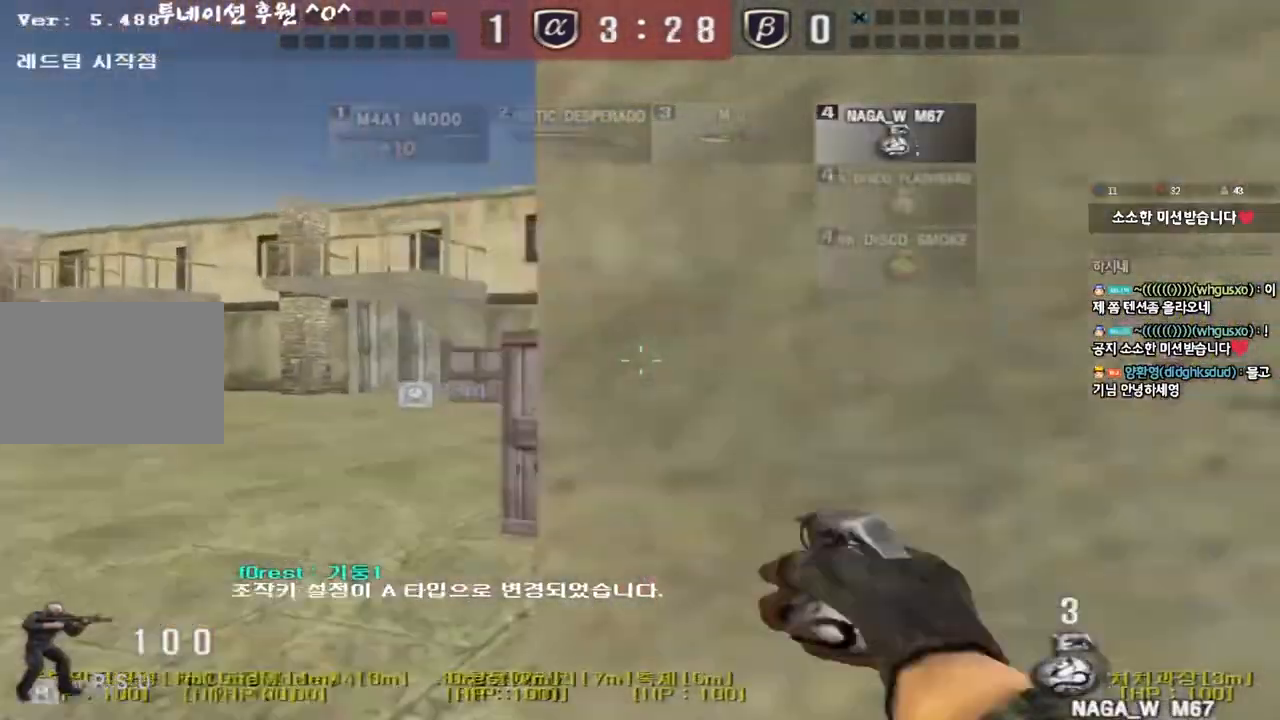
{"keys": ["a", "w"], "events": []}
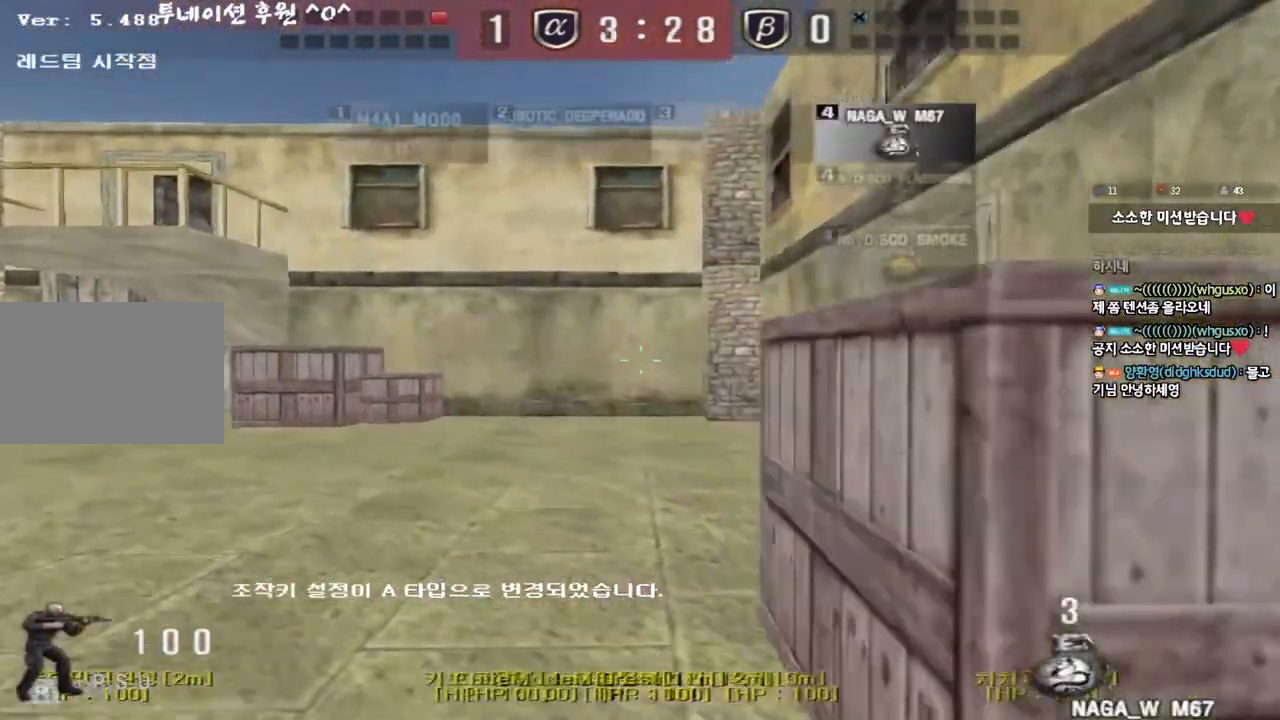
{"keys": ["a", "w"], "events": []}
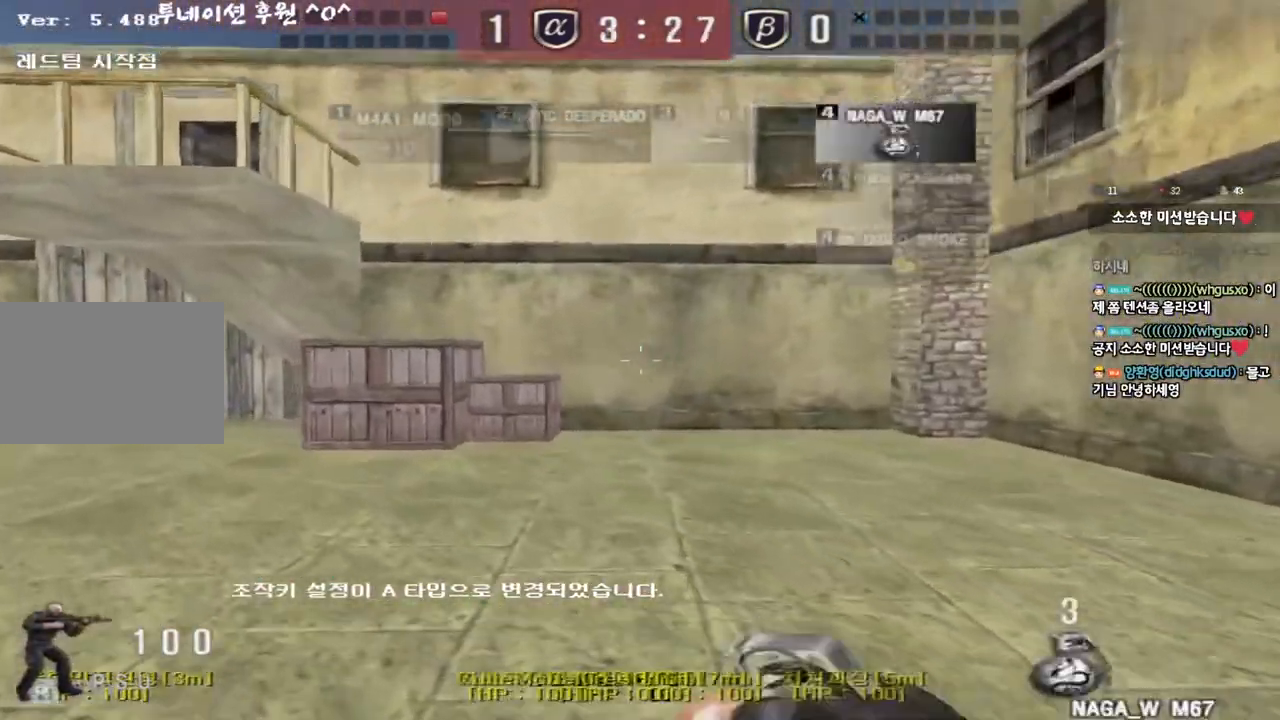
{"keys": ["d", "tab", "w"], "events": [[17, "a", "up"], [67, "d", "down"], [183, "tab", "down"]]}
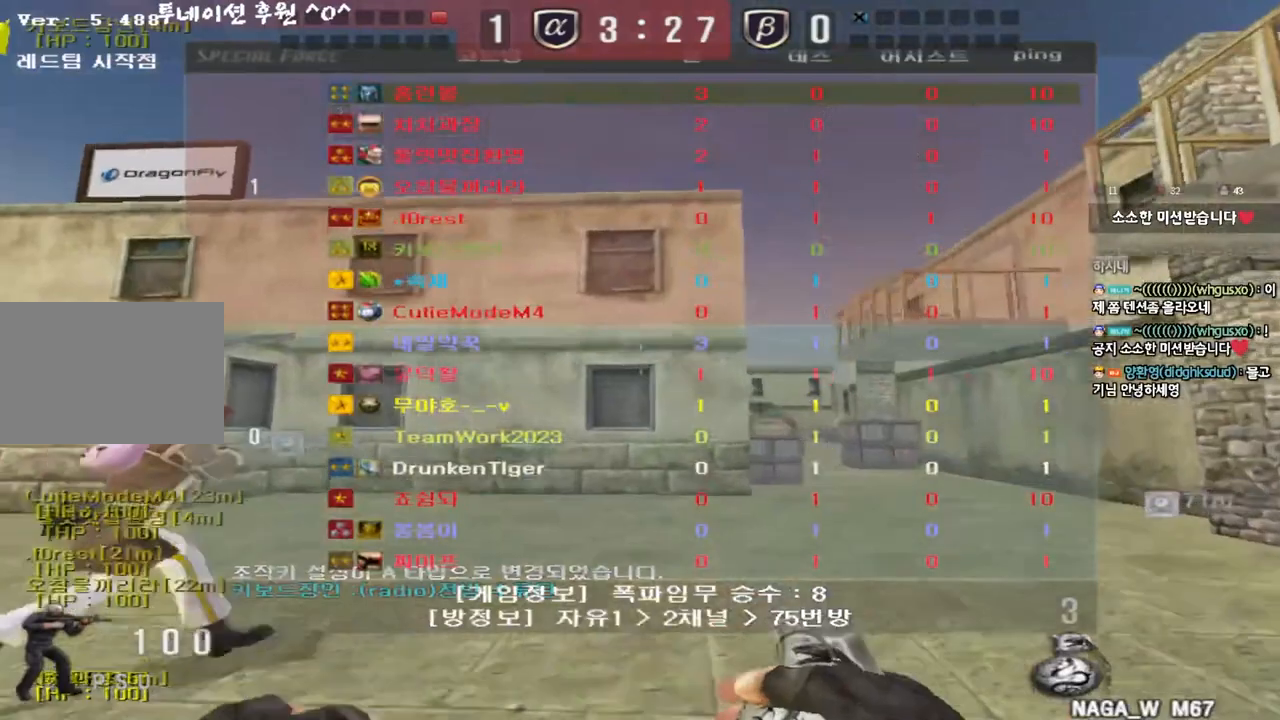
{"keys": ["d", "tab", "w"], "events": []}
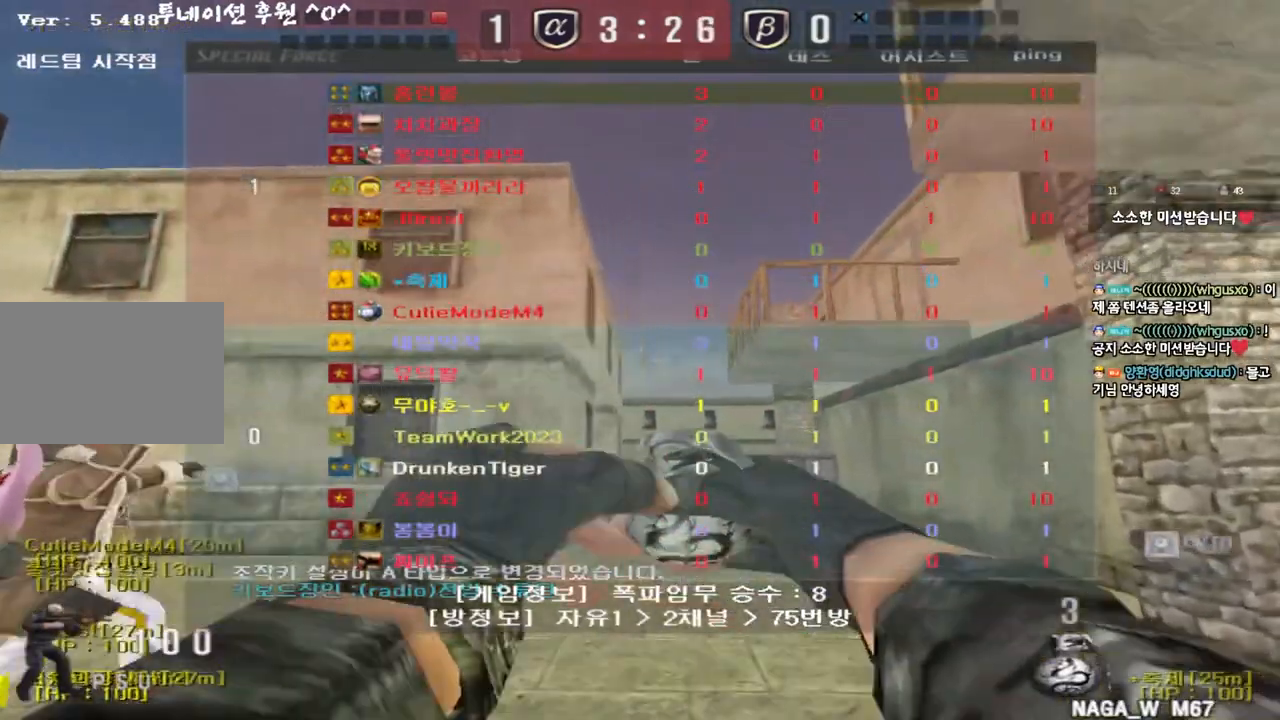
{"keys": ["w"], "events": [[50, "tab", "up"], [83, "d", "up"]]}
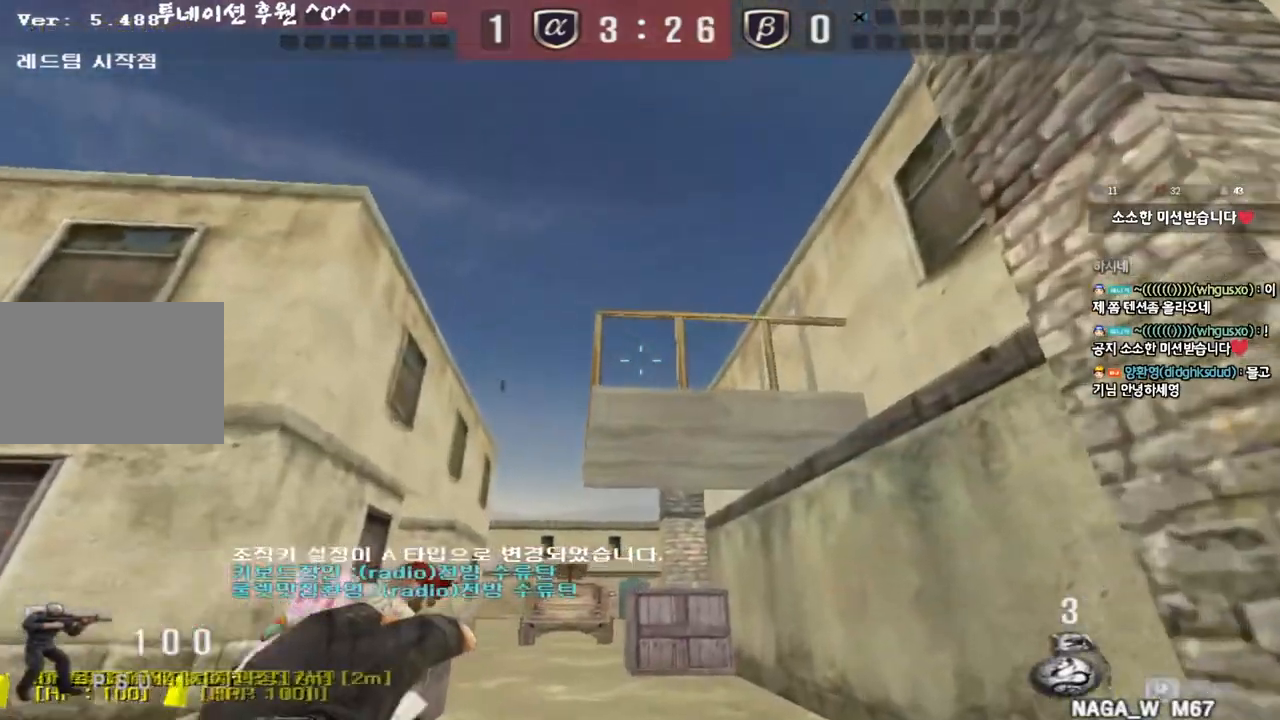
{"keys": ["s"], "events": [[167, "space", "down"], [200, "w", "up"], [267, "space", "up"], [283, "s", "down"]]}
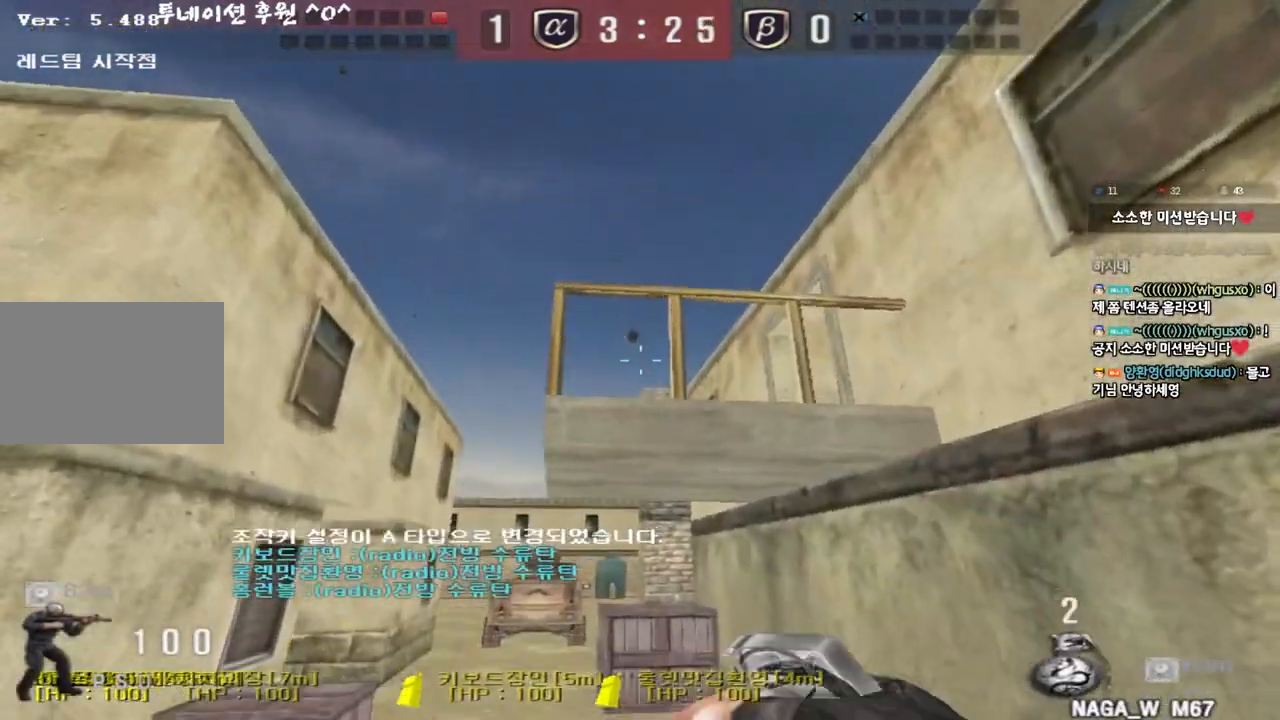
{"keys": ["w"], "events": [[50, "a", "down"], [117, "a", "up"], [133, "s", "up"], [217, "w", "down"]]}
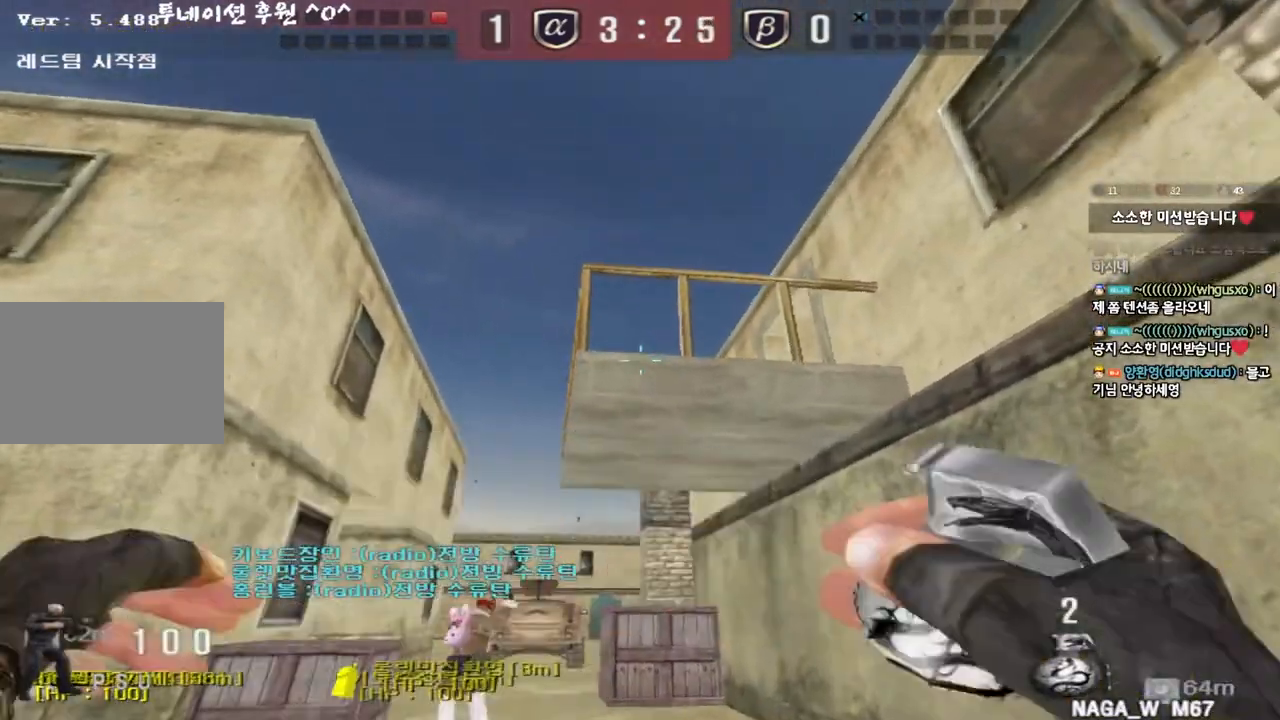
{"keys": ["s"], "events": [[67, "space", "down"], [133, "w", "up"], [200, "space", "up"], [233, "s", "down"]]}
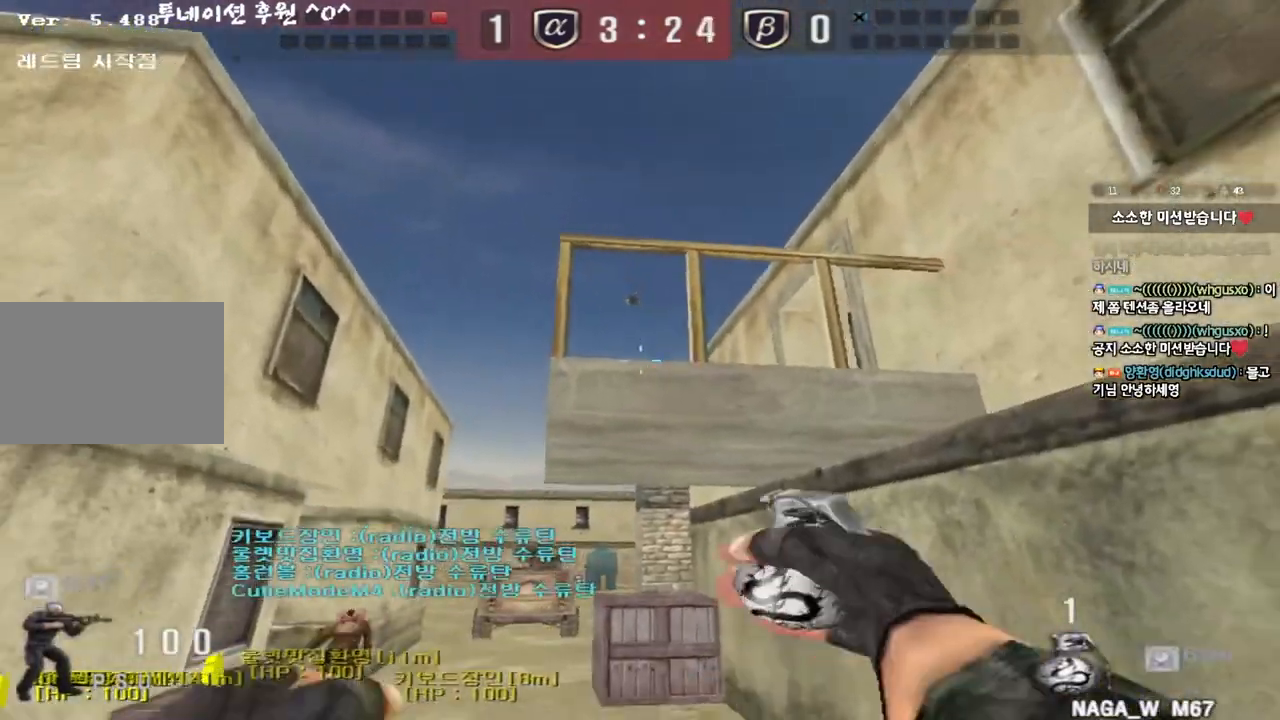
{"keys": ["w"], "events": [[133, "s", "up"], [233, "w", "down"]]}